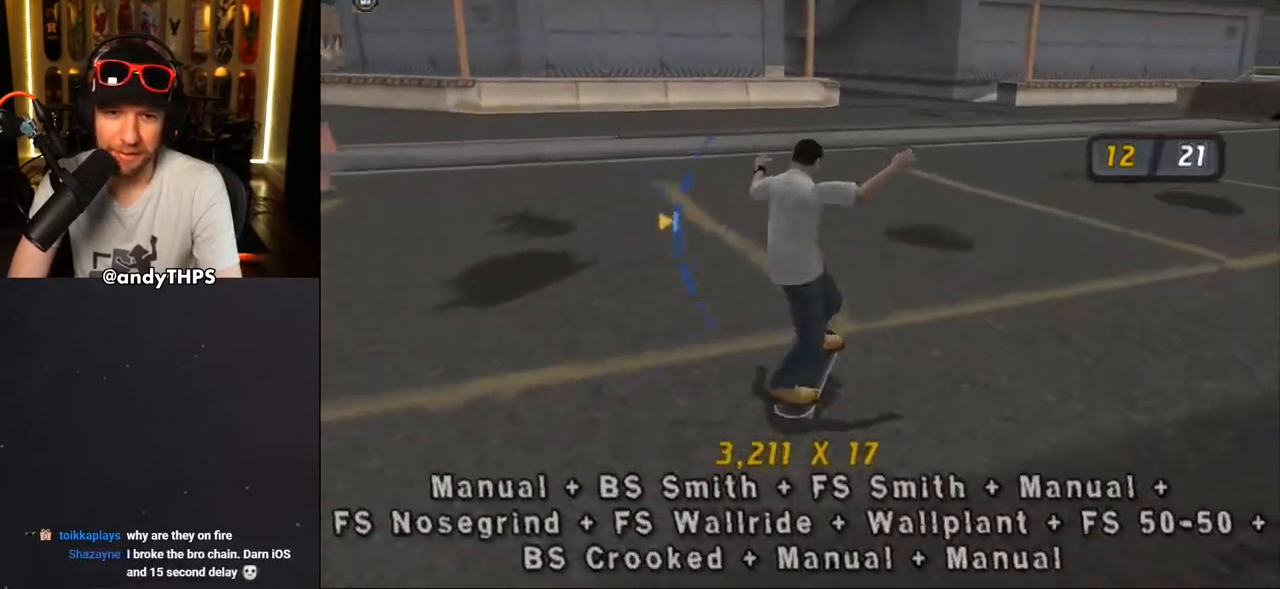
Gameplay with a controller (PlayStation layout); each line is a JSON object with the inputs held at the frame after it (dt_ms = milliseconds from this image to that frame). "events" lists button and stick changes between this image and that frame as [ms after this image, input, new state], when the widget could be followed in between. Not read: START.
{"dt_ms": 500, "buttons": ["CROSS", "DPAD_DOWN"], "left_stick": "center", "right_stick": "center", "events": [[67, "DPAD_RIGHT", "up"], [100, "DPAD_DOWN", "up"], [100, "DPAD_LEFT", "down"], [283, "DPAD_LEFT", "up"], [383, "DPAD_DOWN", "down"]]}
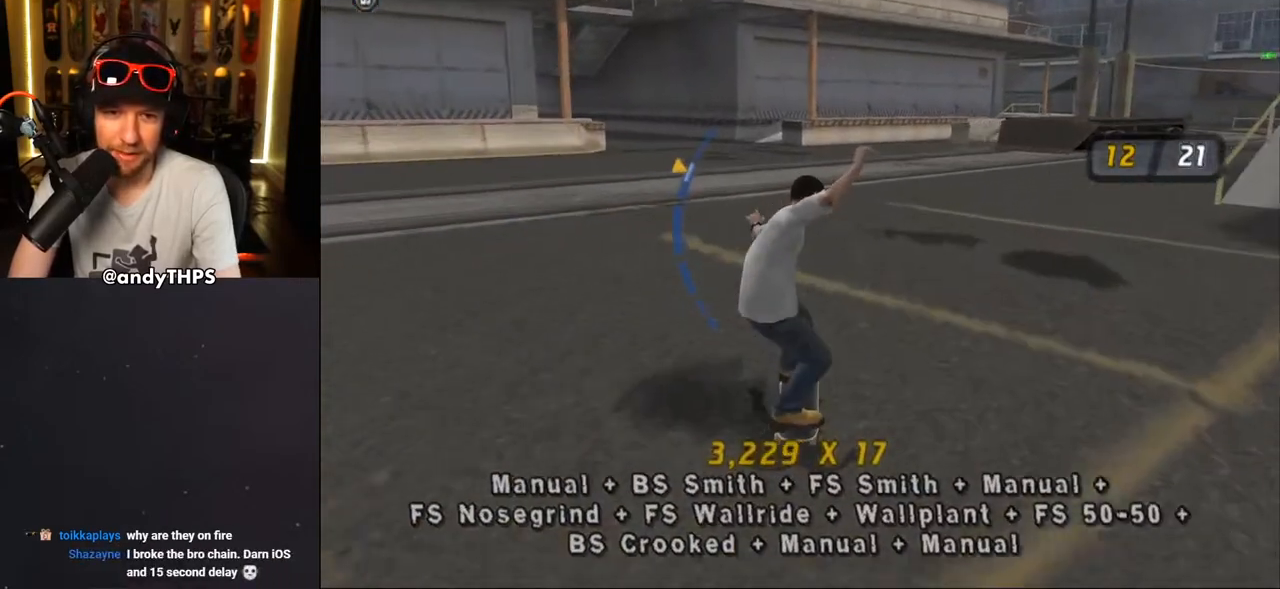
{"dt_ms": 500, "buttons": ["CROSS", "L1"], "left_stick": "center", "right_stick": "center", "events": [[17, "DPAD_DOWN", "up"], [117, "DPAD_LEFT", "down"], [183, "DPAD_UP", "down"], [233, "L1", "down"], [267, "CROSS", "up"], [333, "CROSS", "down"], [400, "DPAD_LEFT", "up"], [400, "DPAD_UP", "up"]]}
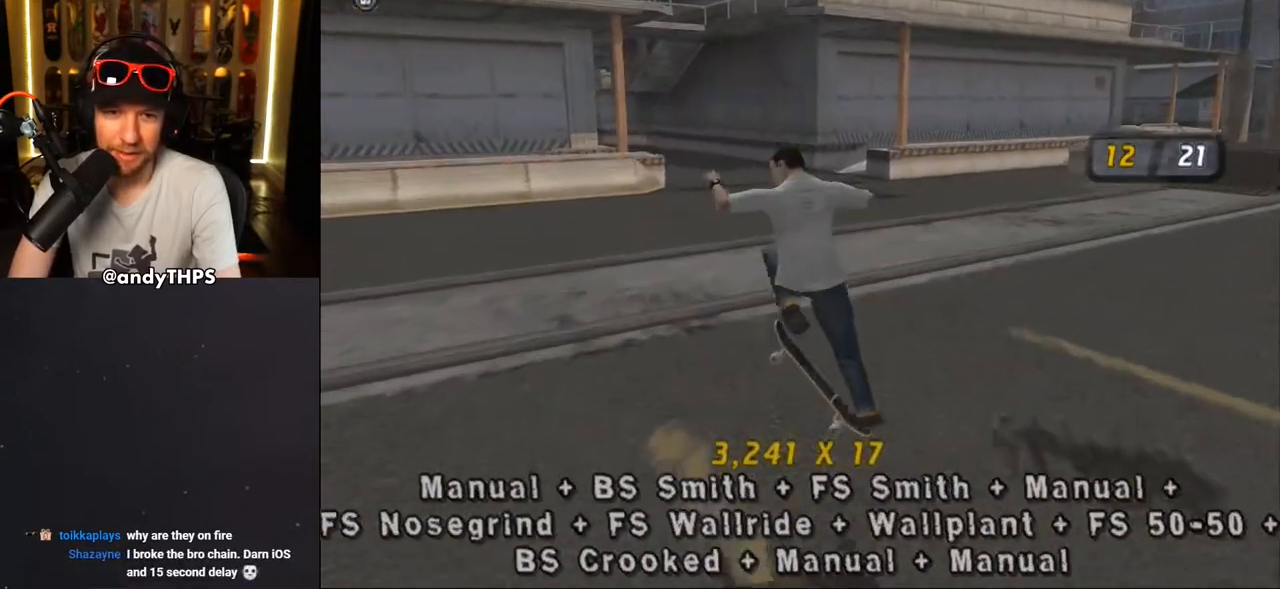
{"dt_ms": 500, "buttons": ["CROSS"], "left_stick": "center", "right_stick": "center", "events": [[17, "DPAD_UP", "down"], [67, "DPAD_UP", "up"], [167, "DPAD_DOWN", "down"], [217, "L1", "up"], [250, "DPAD_DOWN", "up"], [317, "DPAD_UP", "down"], [383, "DPAD_UP", "up"], [400, "DPAD_DOWN", "down"], [467, "DPAD_RIGHT", "down"], [500, "DPAD_DOWN", "up"], [500, "DPAD_RIGHT", "up"]]}
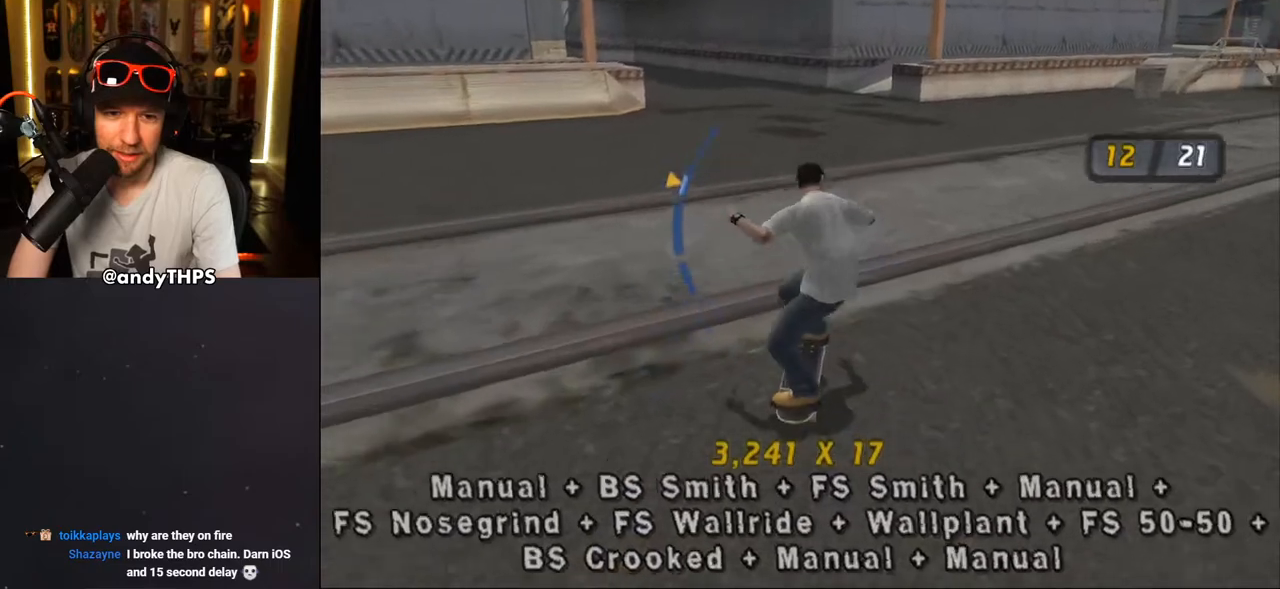
{"dt_ms": 500, "buttons": ["TRIANGLE", "L1", "DPAD_UP", "DPAD_LEFT"], "left_stick": "center", "right_stick": "center", "events": [[67, "DPAD_UP", "down"], [83, "DPAD_RIGHT", "down"], [100, "DPAD_UP", "up"], [150, "CROSS", "up"], [167, "TRIANGLE", "down"], [250, "DPAD_RIGHT", "up"], [317, "DPAD_LEFT", "down"], [317, "TRIANGLE", "up"], [333, "CROSS", "down"], [350, "DPAD_UP", "down"], [400, "L1", "down"], [417, "CROSS", "up"], [417, "TRIANGLE", "down"]]}
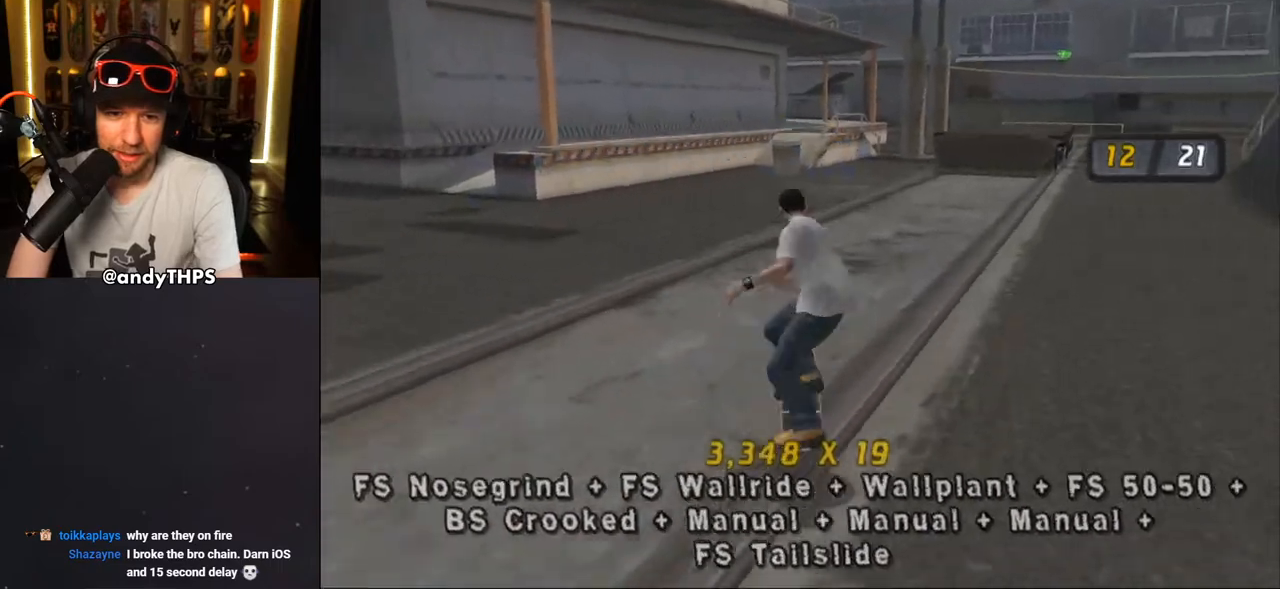
{"dt_ms": 500, "buttons": ["CROSS", "L1"], "left_stick": "center", "right_stick": "center", "events": [[50, "CROSS", "down"], [67, "TRIANGLE", "up"], [133, "CROSS", "up"], [283, "DPAD_LEFT", "up"], [300, "DPAD_UP", "up"], [367, "DPAD_UP", "down"], [400, "CROSS", "down"], [450, "DPAD_UP", "up"]]}
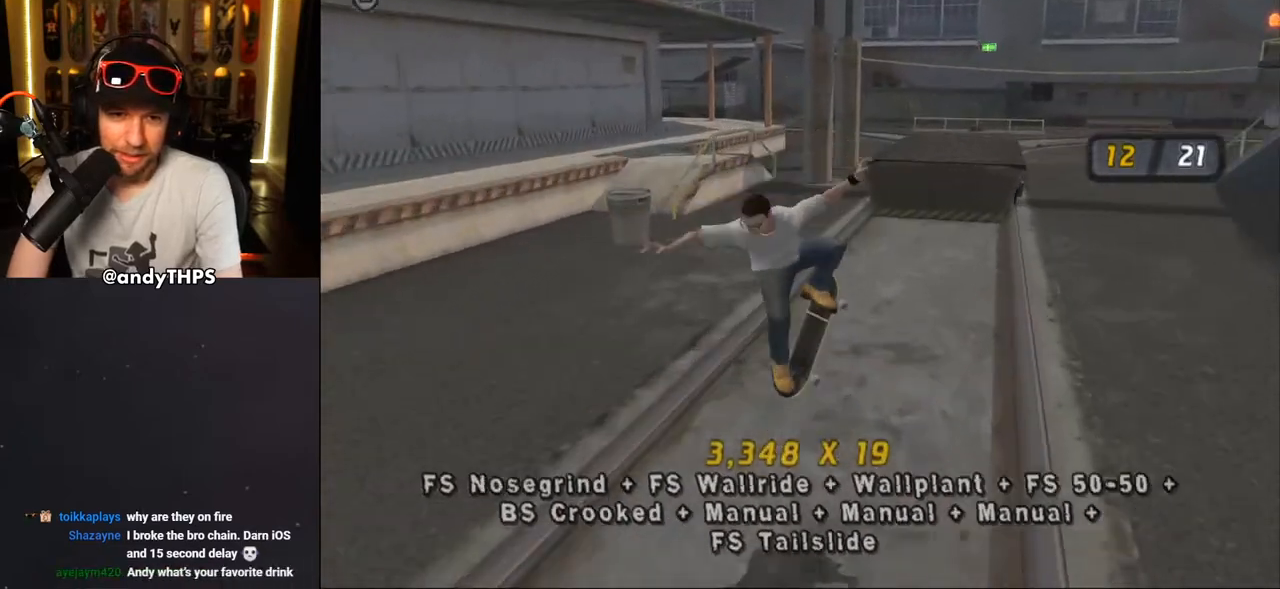
{"dt_ms": 1000, "buttons": ["TRIANGLE", "DPAD_UP"], "left_stick": "center", "right_stick": "center"}
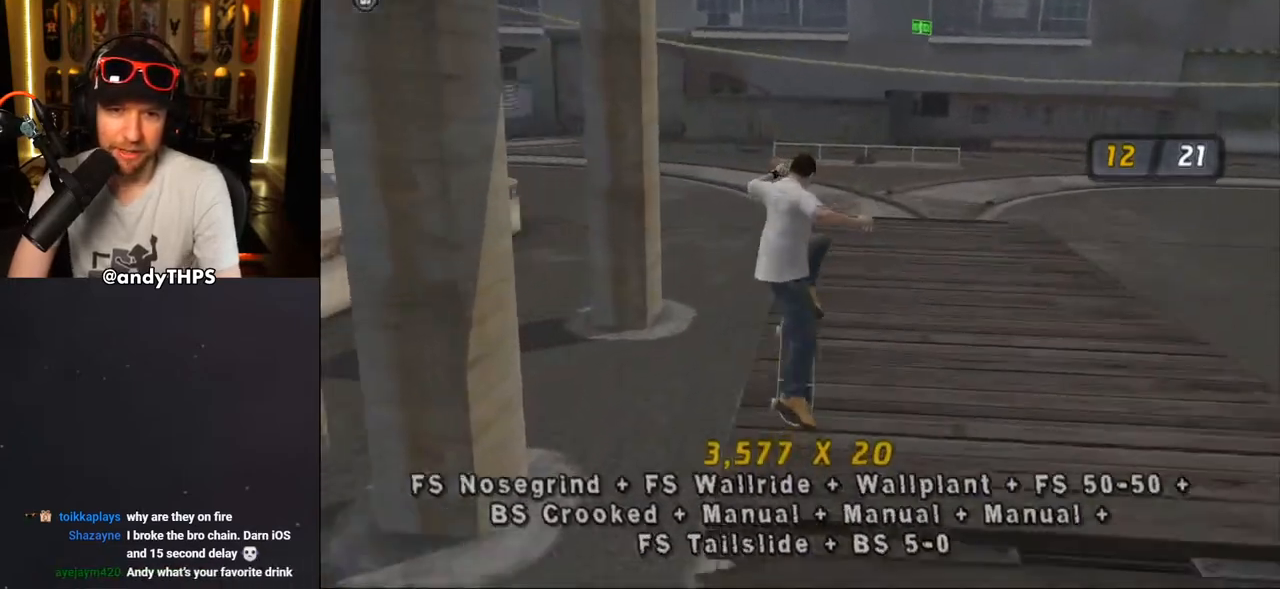
{"dt_ms": 500, "buttons": ["L1"], "left_stick": "center", "right_stick": "center", "events": [[167, "CROSS", "down"], [167, "DPAD_RIGHT", "down"], [167, "DPAD_UP", "up"], [167, "TRIANGLE", "up"], [217, "DPAD_UP", "down"], [217, "L1", "down"], [250, "CROSS", "up"], [350, "CROSS", "down"], [433, "CROSS", "up"], [433, "DPAD_UP", "up"], [467, "DPAD_RIGHT", "up"]]}
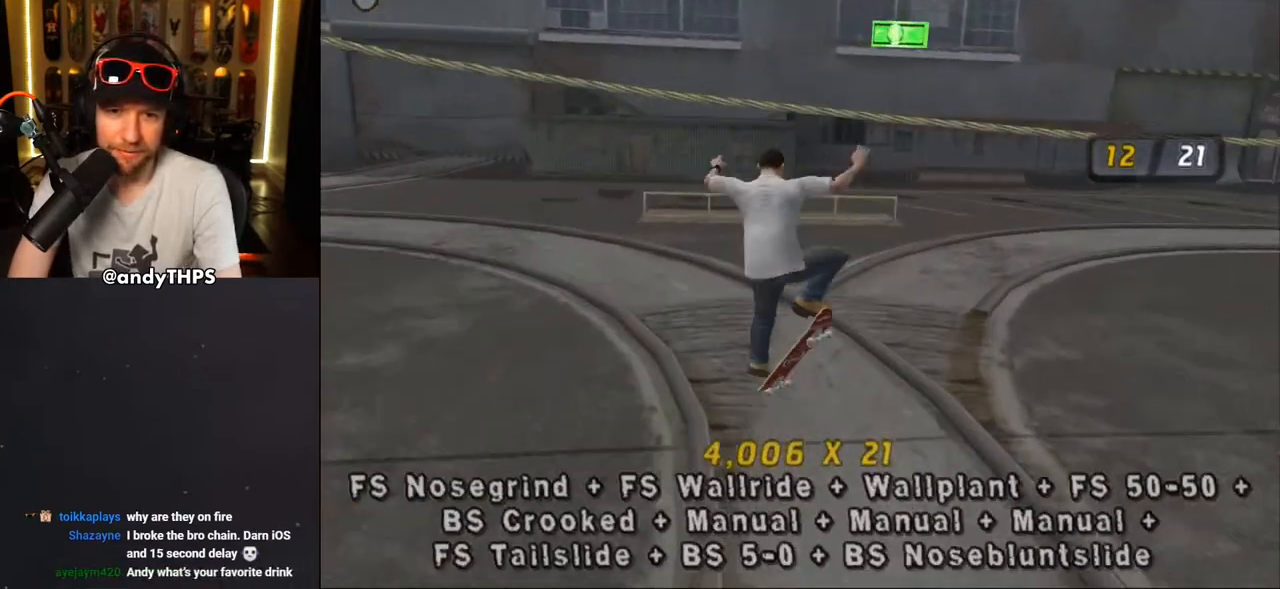
{"dt_ms": 500, "buttons": ["CROSS", "DPAD_RIGHT"], "left_stick": "center", "right_stick": "center", "events": [[33, "CROSS", "down"], [67, "DPAD_UP", "down"], [167, "DPAD_UP", "up"], [233, "DPAD_DOWN", "down"], [250, "L1", "up"], [333, "DPAD_DOWN", "up"], [383, "DPAD_UP", "down"], [417, "DPAD_RIGHT", "down"], [483, "DPAD_UP", "up"]]}
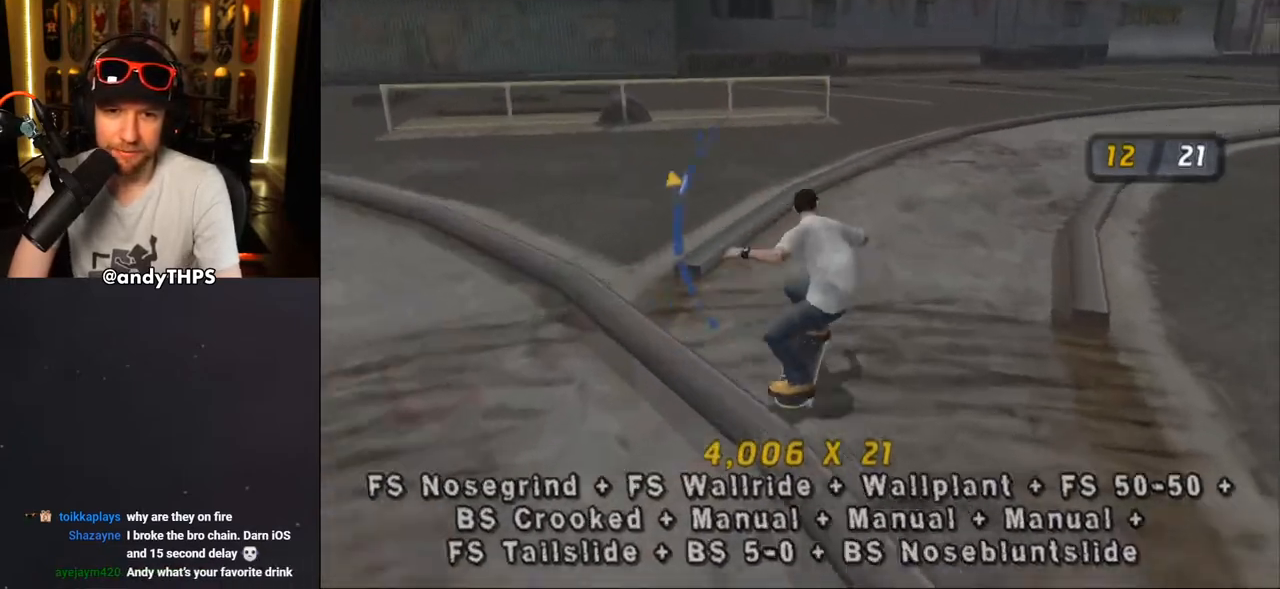
{"dt_ms": 500, "buttons": ["CROSS", "DPAD_RIGHT"], "left_stick": "center", "right_stick": "center", "events": [[317, "DPAD_DOWN", "down"], [400, "DPAD_DOWN", "up"]]}
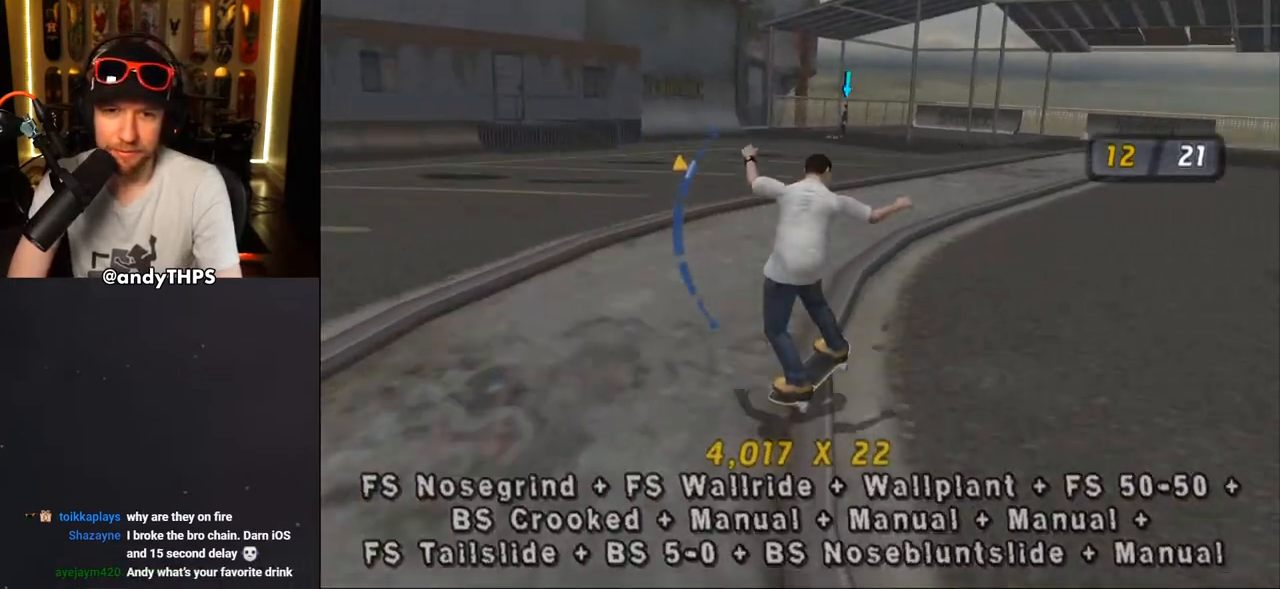
{"dt_ms": 500, "buttons": ["CROSS", "DPAD_UP", "DPAD_RIGHT"], "left_stick": "center", "right_stick": "center", "events": [[267, "DPAD_RIGHT", "up"], [383, "DPAD_UP", "down"], [500, "DPAD_RIGHT", "down"]]}
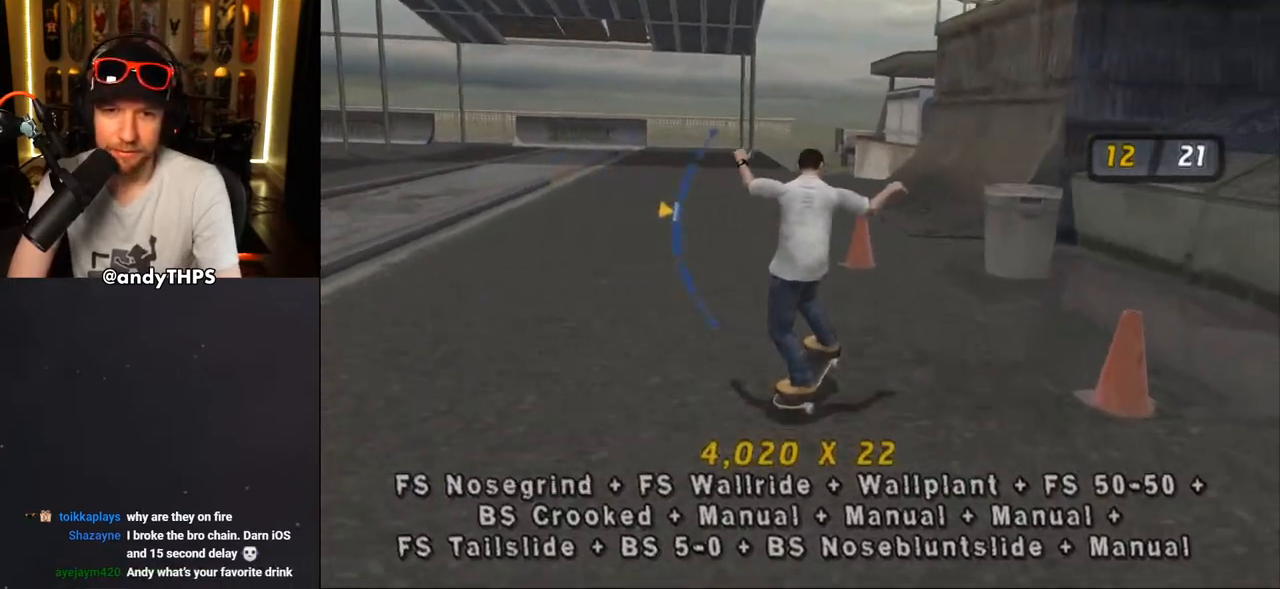
{"dt_ms": 500, "buttons": ["TRIANGLE", "DPAD_DOWN", "DPAD_RIGHT"], "left_stick": "center", "right_stick": "center", "events": [[217, "DPAD_UP", "up"], [250, "DPAD_DOWN", "down"], [400, "R1", "down"], [417, "CROSS", "up"], [450, "R1", "up"], [483, "TRIANGLE", "down"]]}
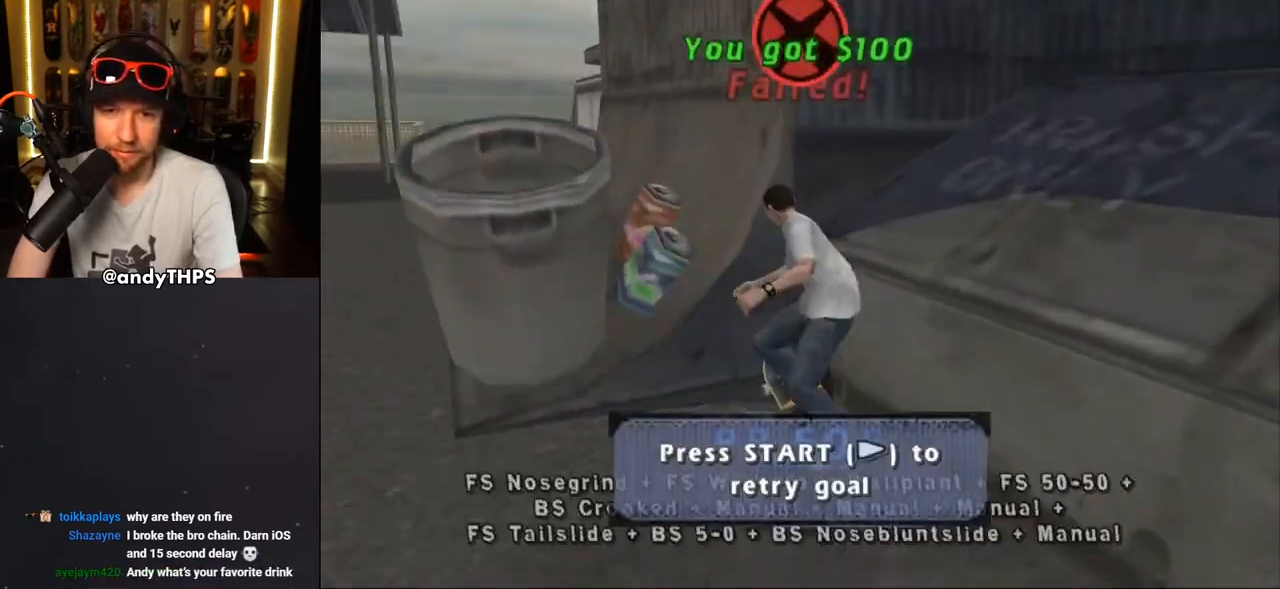
{"dt_ms": 500, "buttons": [], "left_stick": "center", "right_stick": "center", "events": [[33, "DPAD_DOWN", "up"], [33, "DPAD_RIGHT", "up"], [67, "R1", "down"], [167, "TRIANGLE", "up"], [183, "R1", "up"], [400, "right_stick", "left"], [483, "right_stick", "center"]]}
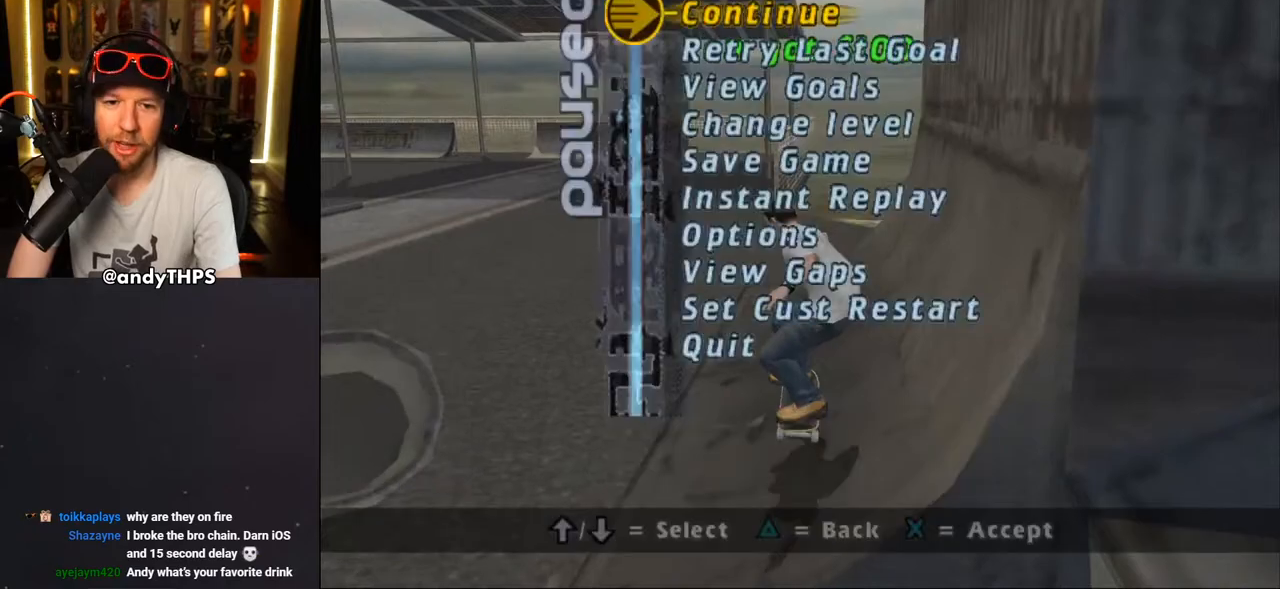
{"dt_ms": 500, "buttons": [], "left_stick": "center", "right_stick": "center", "events": [[17, "DPAD_DOWN", "down"], [100, "CROSS", "down"], [100, "DPAD_DOWN", "up"], [183, "CROSS", "up"]]}
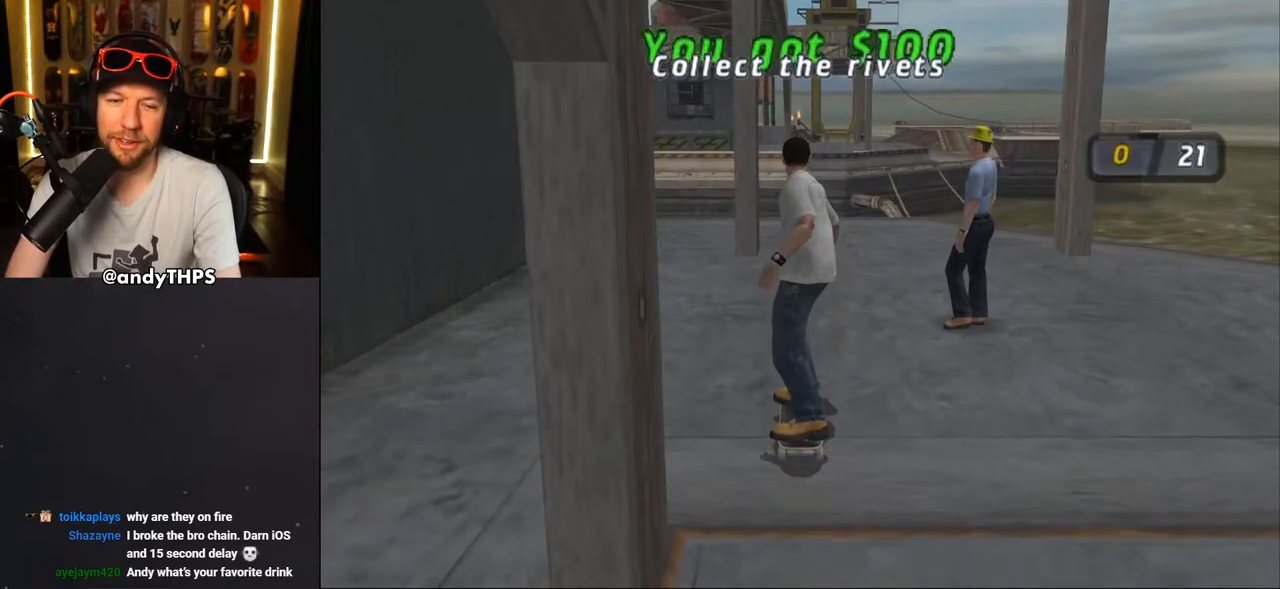
{"dt_ms": 500, "buttons": ["CROSS"], "left_stick": "center", "right_stick": "center", "events": [[50, "CROSS", "down"], [317, "DPAD_RIGHT", "down"], [467, "DPAD_RIGHT", "up"]]}
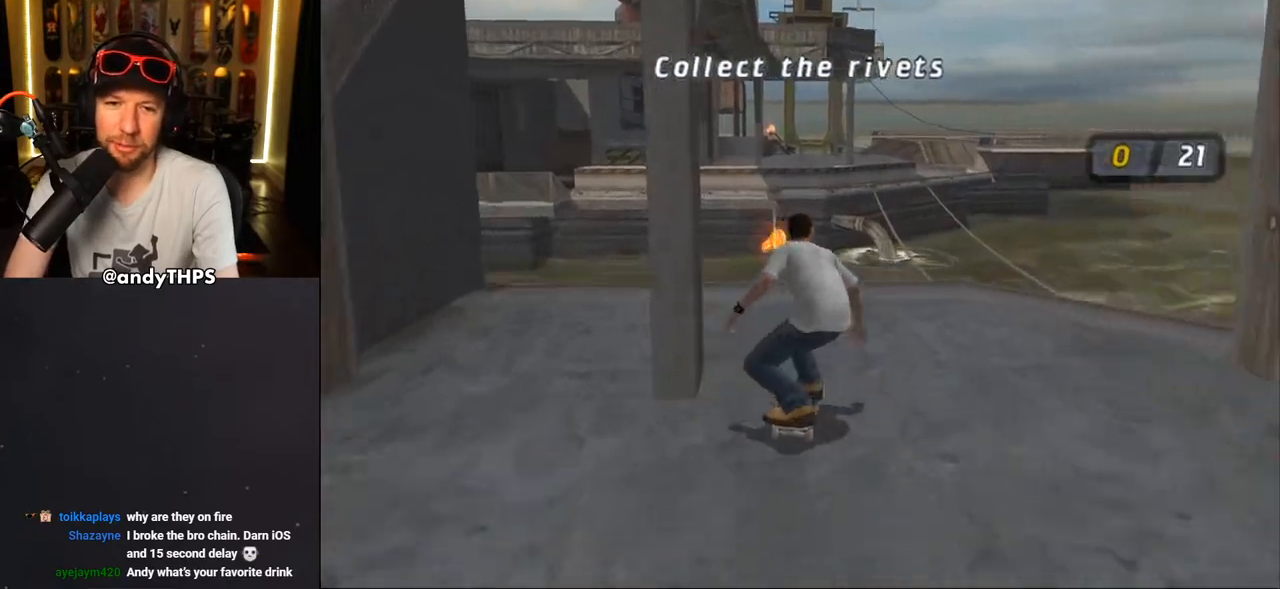
{"dt_ms": 500, "buttons": [], "left_stick": "center", "right_stick": "center", "events": [[67, "CROSS", "up"], [233, "DPAD_UP", "down"], [333, "DPAD_UP", "up"]]}
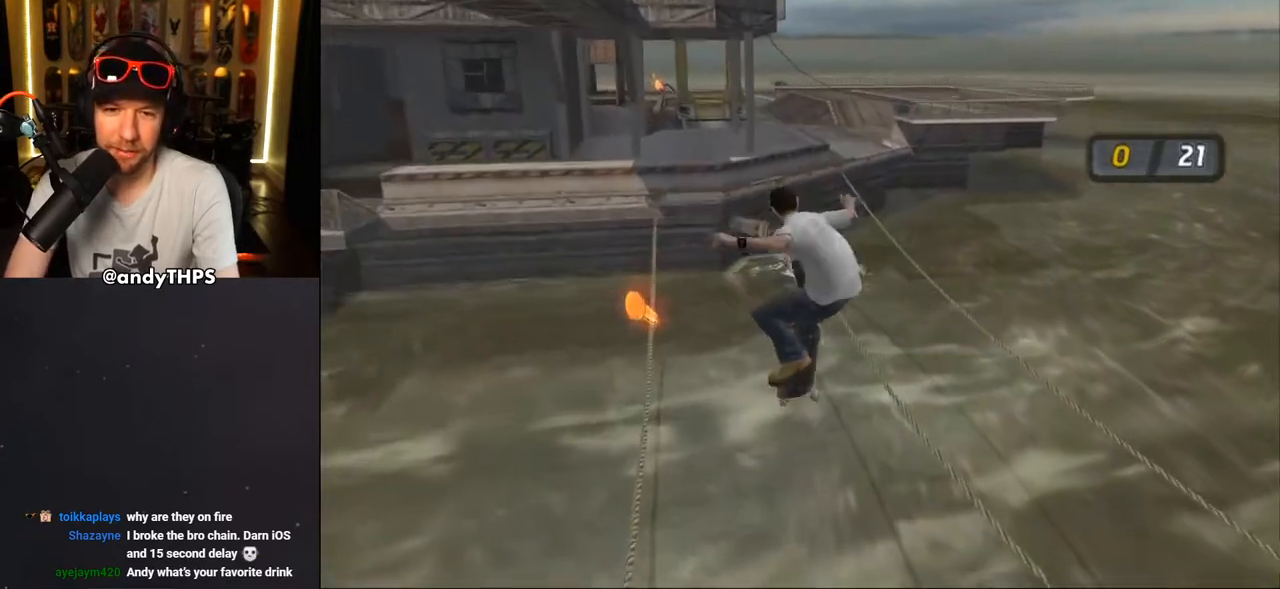
{"dt_ms": 500, "buttons": [], "left_stick": "center", "right_stick": "center", "events": [[217, "DPAD_DOWN", "down"], [300, "CROSS", "down"], [300, "DPAD_DOWN", "up"], [367, "CROSS", "up"]]}